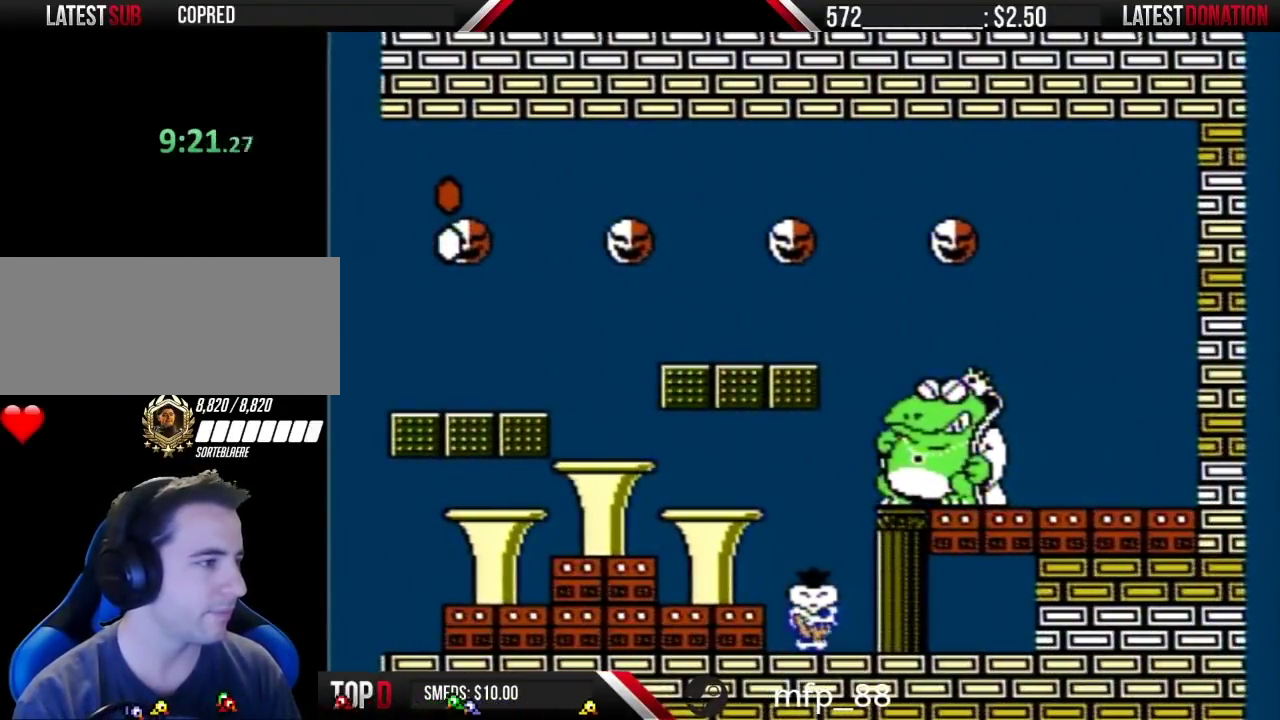
Gameplay with a controller (Nintendo layout); each line is a JSON object with the inputs held at the frame after it. "events" lists button and stick changes between this image and that frame as [ms after this image, input, new state], when the widget could be followed in between. Not read: L3 R3.
{"buttons": ["DPAD_RIGHT"], "events": [[150, "A", "down"], [400, "DPAD_RIGHT", "down"], [467, "A", "up"], [467, "B", "up"]]}
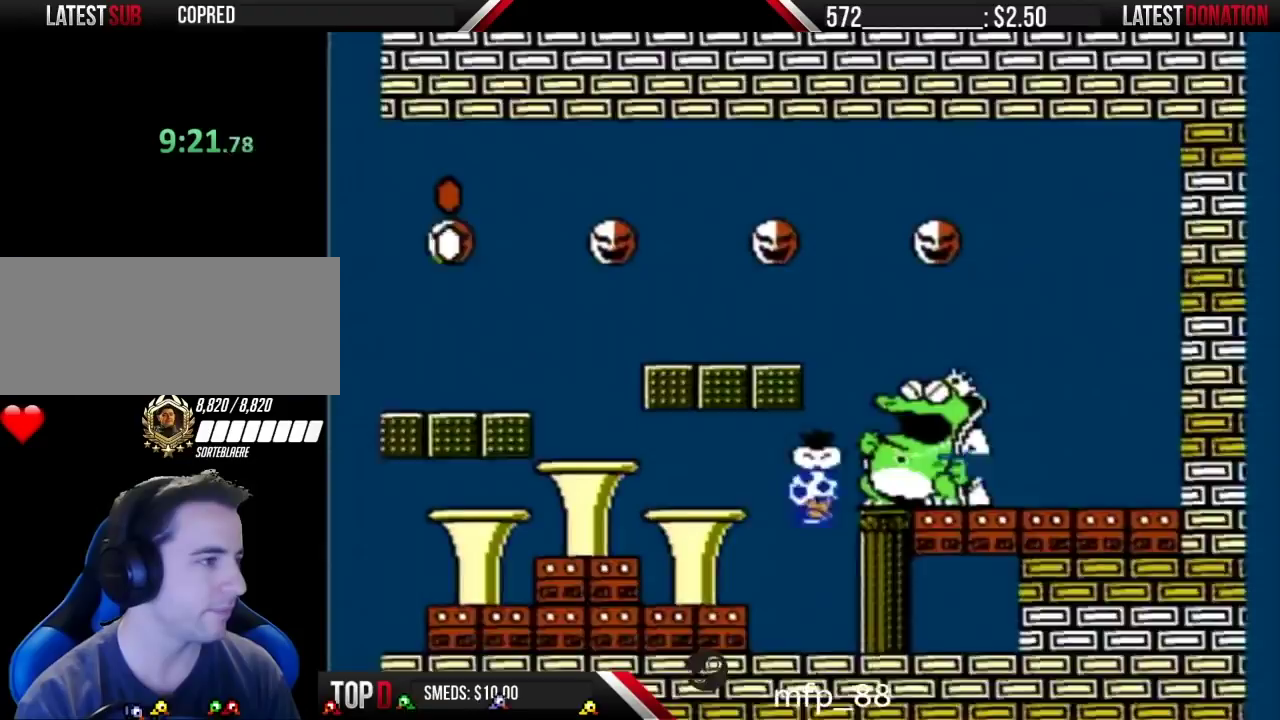
{"buttons": ["B"], "events": [[33, "B", "down"], [33, "DPAD_RIGHT", "up"], [67, "DPAD_LEFT", "down"], [350, "DPAD_LEFT", "up"]]}
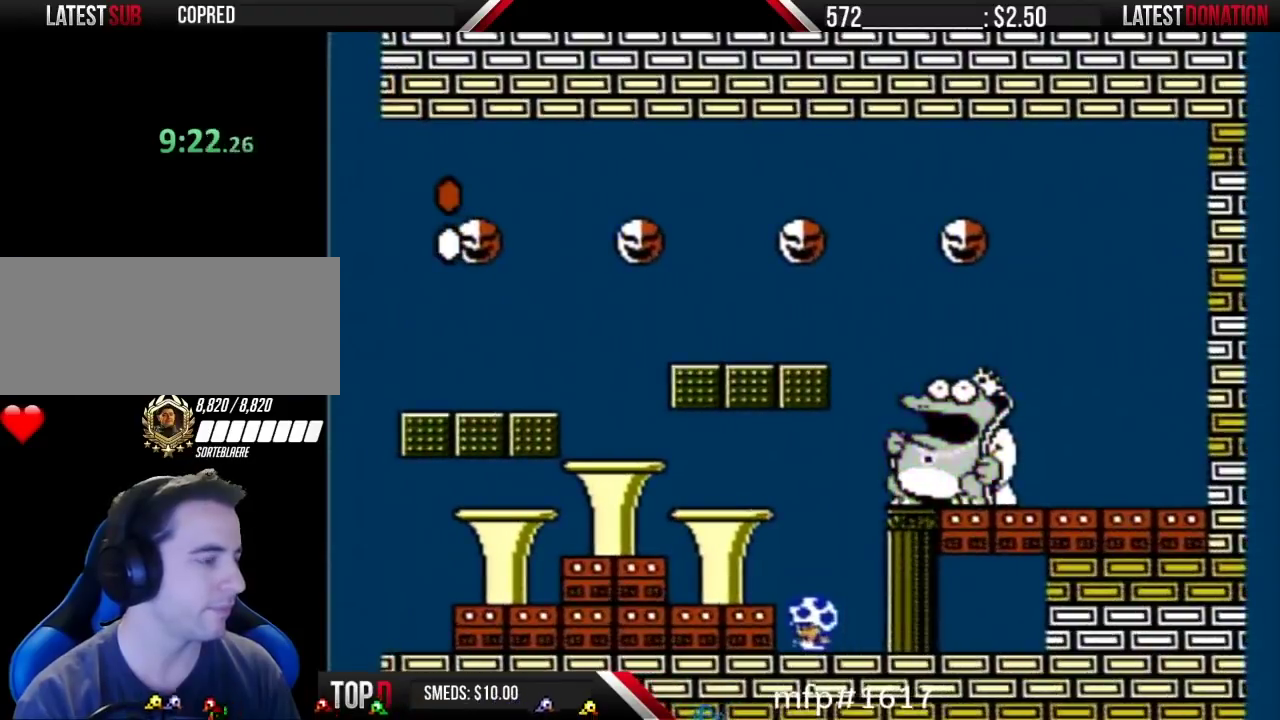
{"buttons": ["B"], "events": [[117, "DPAD_LEFT", "down"], [467, "DPAD_LEFT", "up"]]}
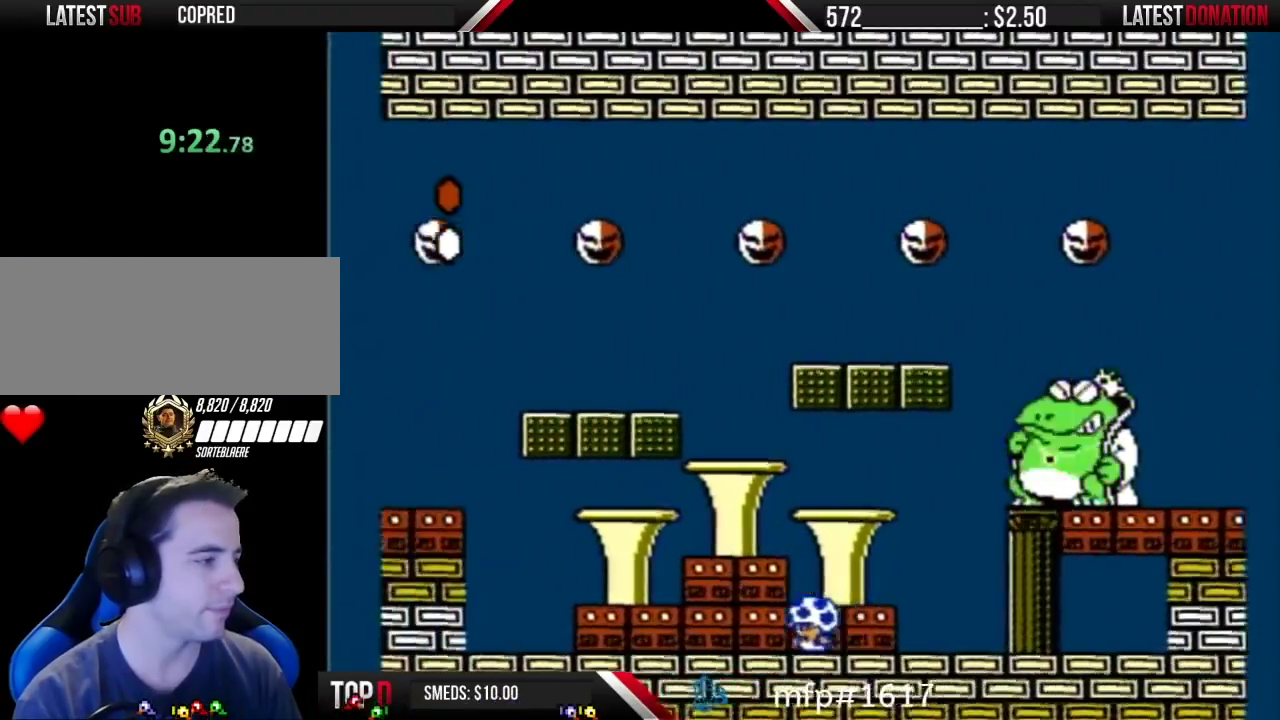
{"buttons": ["B"], "events": [[67, "DPAD_RIGHT", "down"], [183, "DPAD_RIGHT", "up"]]}
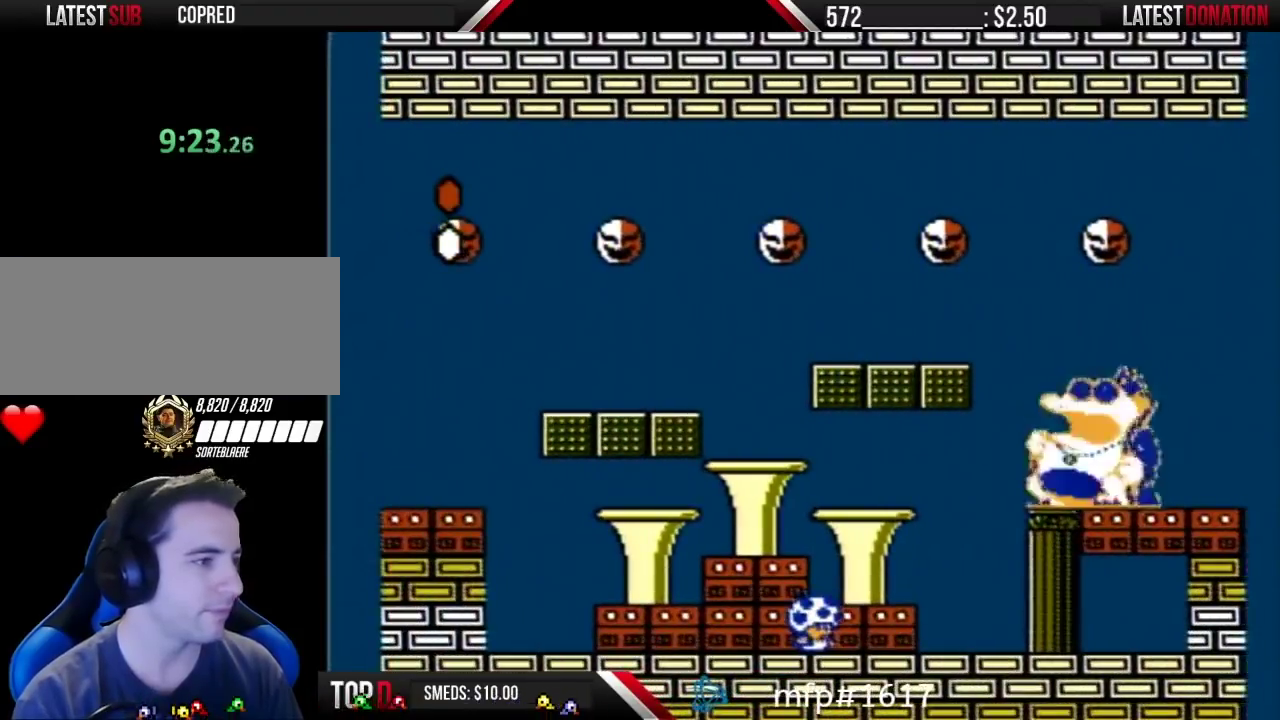
{"buttons": ["B"], "events": []}
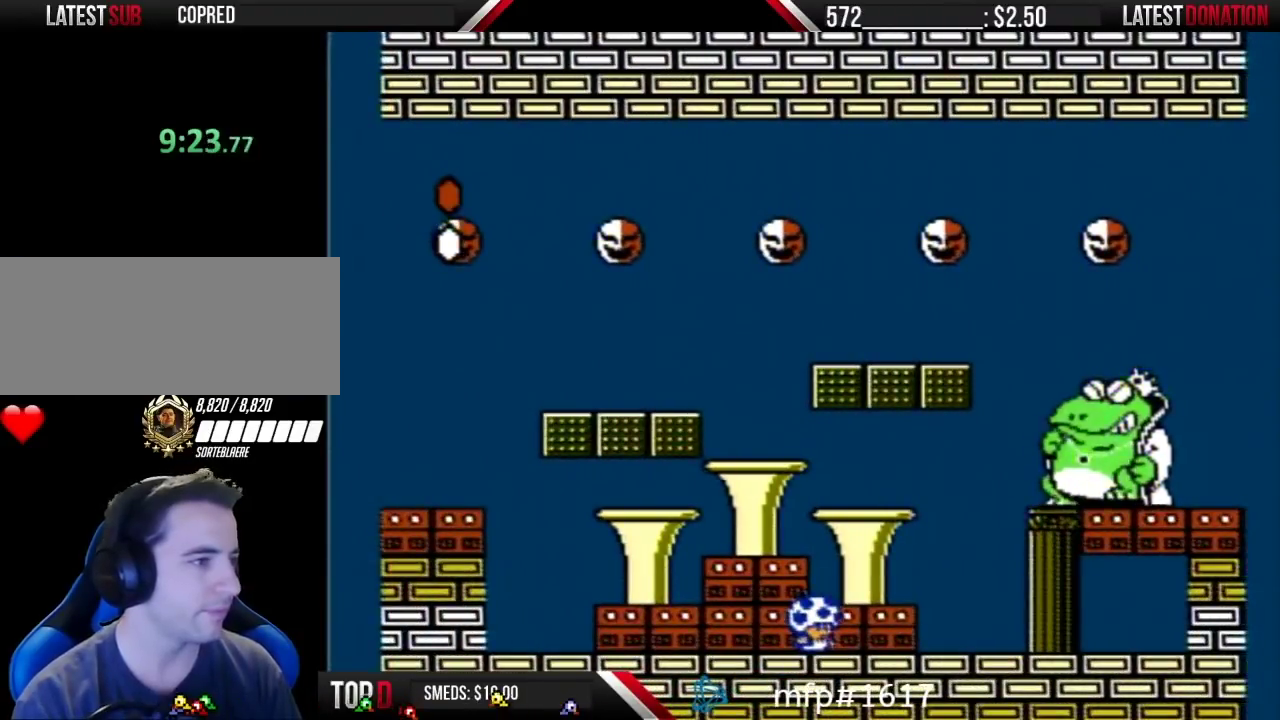
{"buttons": ["B"], "events": []}
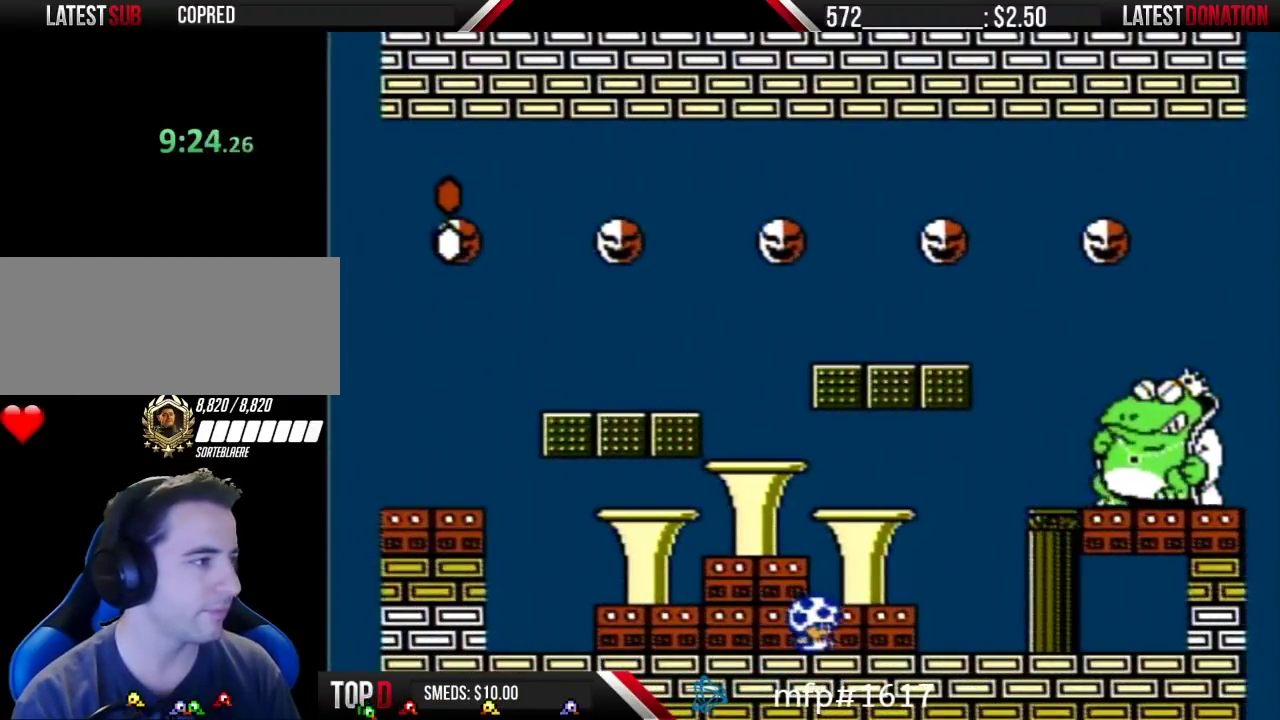
{"buttons": ["B", "DPAD_LEFT"], "events": [[367, "DPAD_LEFT", "down"]]}
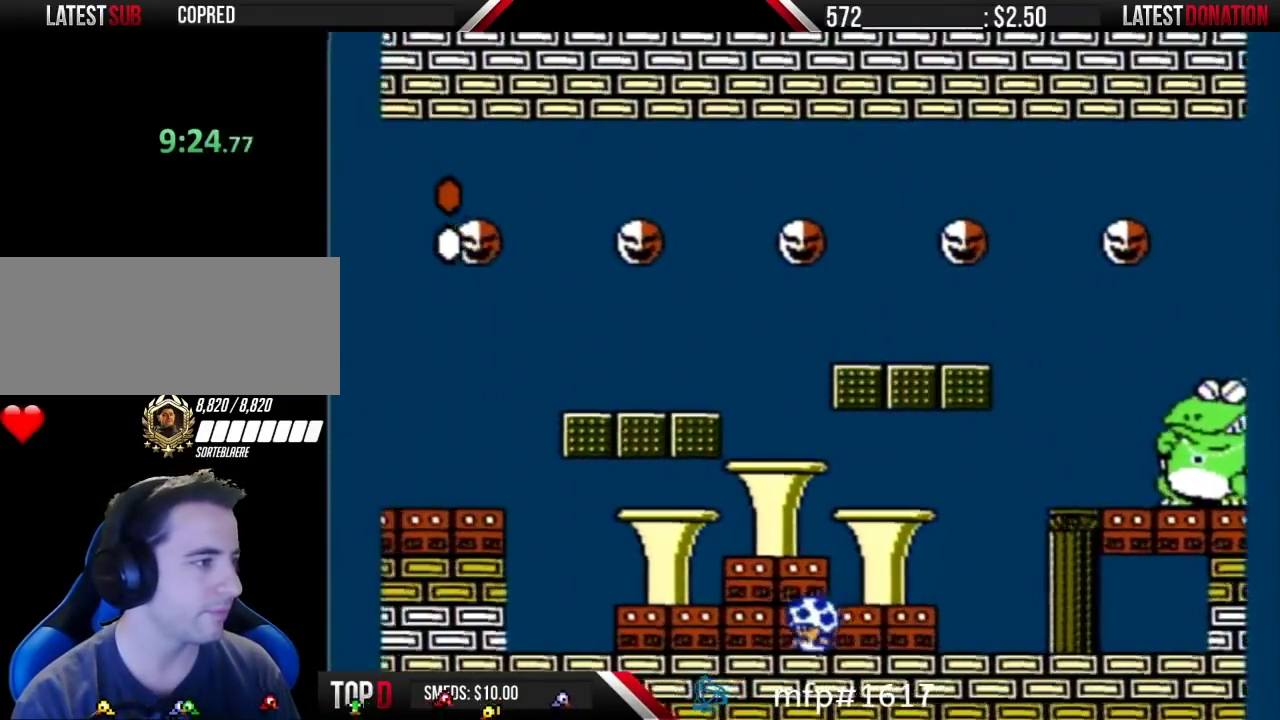
{"buttons": ["B"], "events": [[33, "DPAD_LEFT", "up"], [117, "DPAD_RIGHT", "down"], [183, "DPAD_RIGHT", "up"], [383, "DPAD_LEFT", "down"], [500, "DPAD_LEFT", "up"]]}
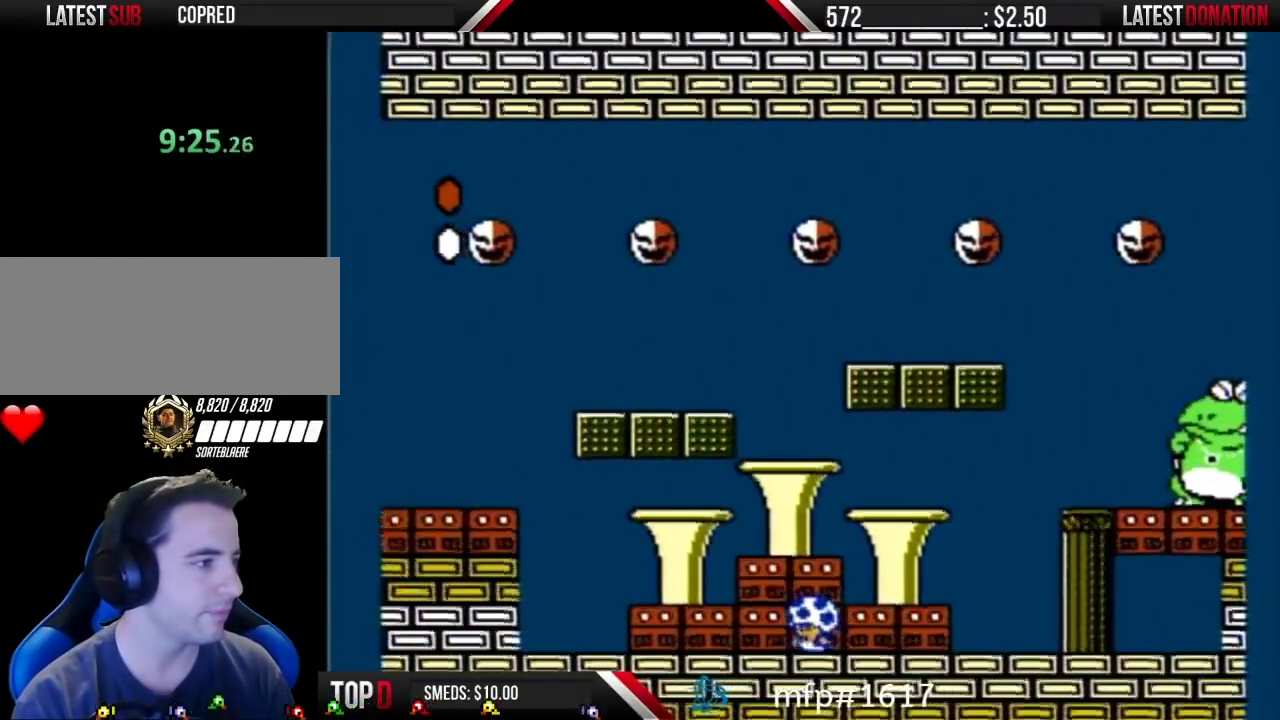
{"buttons": ["B"], "events": [[100, "DPAD_RIGHT", "down"], [183, "DPAD_RIGHT", "up"], [350, "DPAD_LEFT", "down"], [433, "DPAD_LEFT", "up"]]}
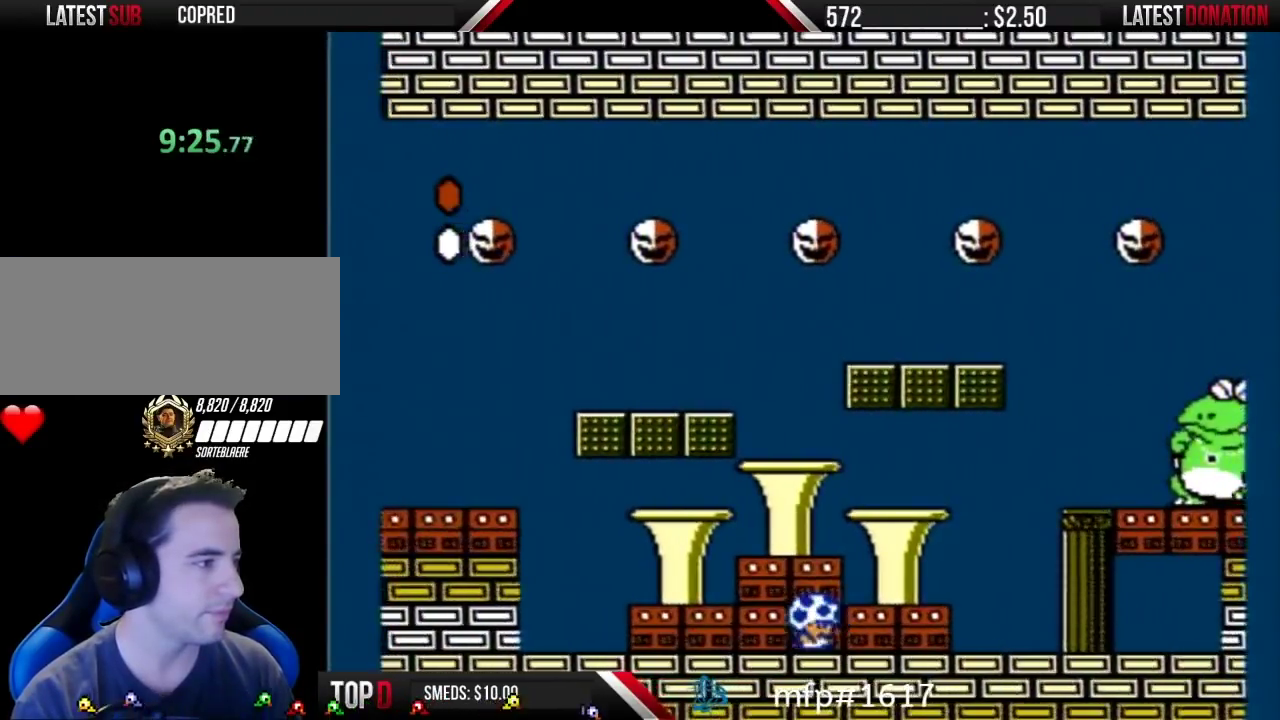
{"buttons": ["B", "DPAD_RIGHT"], "events": [[33, "DPAD_RIGHT", "down"], [150, "DPAD_RIGHT", "up"], [267, "DPAD_LEFT", "down"], [367, "DPAD_LEFT", "up"], [467, "DPAD_RIGHT", "down"]]}
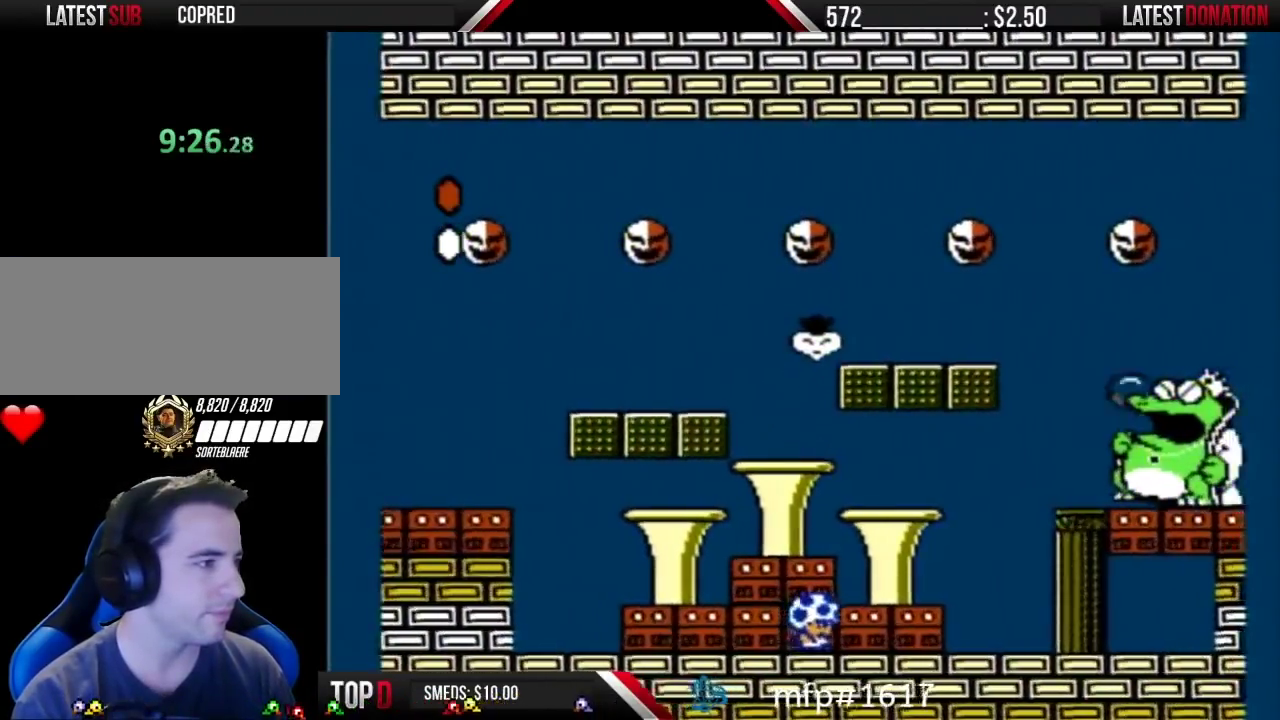
{"buttons": ["B"], "events": [[183, "DPAD_RIGHT", "up"], [350, "DPAD_LEFT", "down"], [400, "DPAD_LEFT", "up"]]}
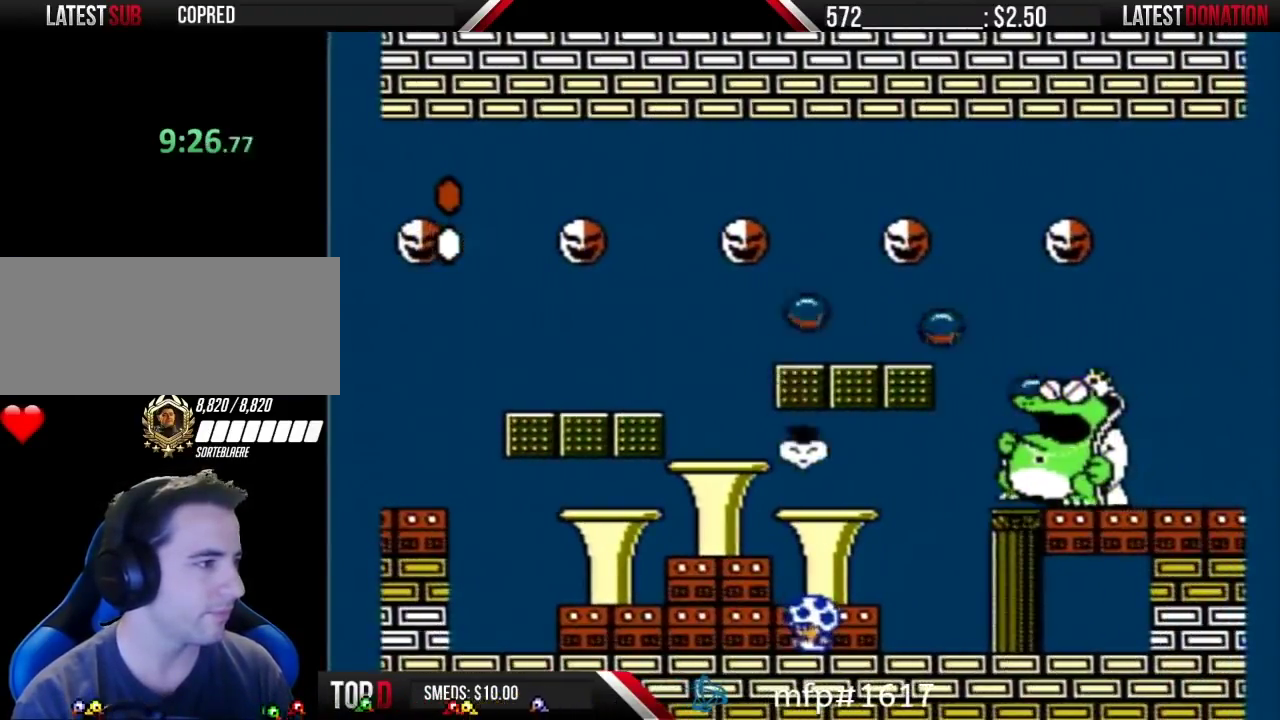
{"buttons": ["A", "B", "DPAD_RIGHT"], "events": [[100, "DPAD_RIGHT", "down"], [183, "DPAD_RIGHT", "up"], [283, "A", "down"], [283, "DPAD_RIGHT", "down"]]}
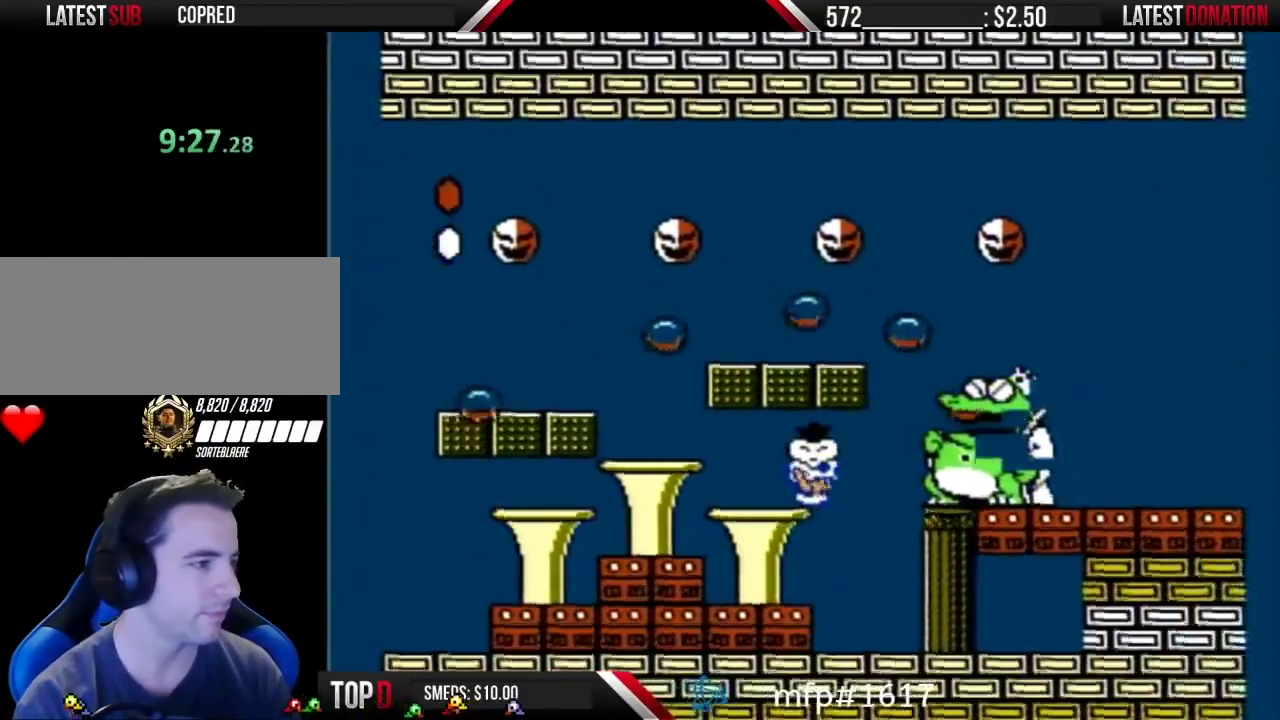
{"buttons": ["B"], "events": [[133, "A", "up"], [133, "B", "up"], [217, "B", "down"], [250, "DPAD_RIGHT", "up"], [317, "DPAD_LEFT", "down"], [500, "DPAD_LEFT", "up"]]}
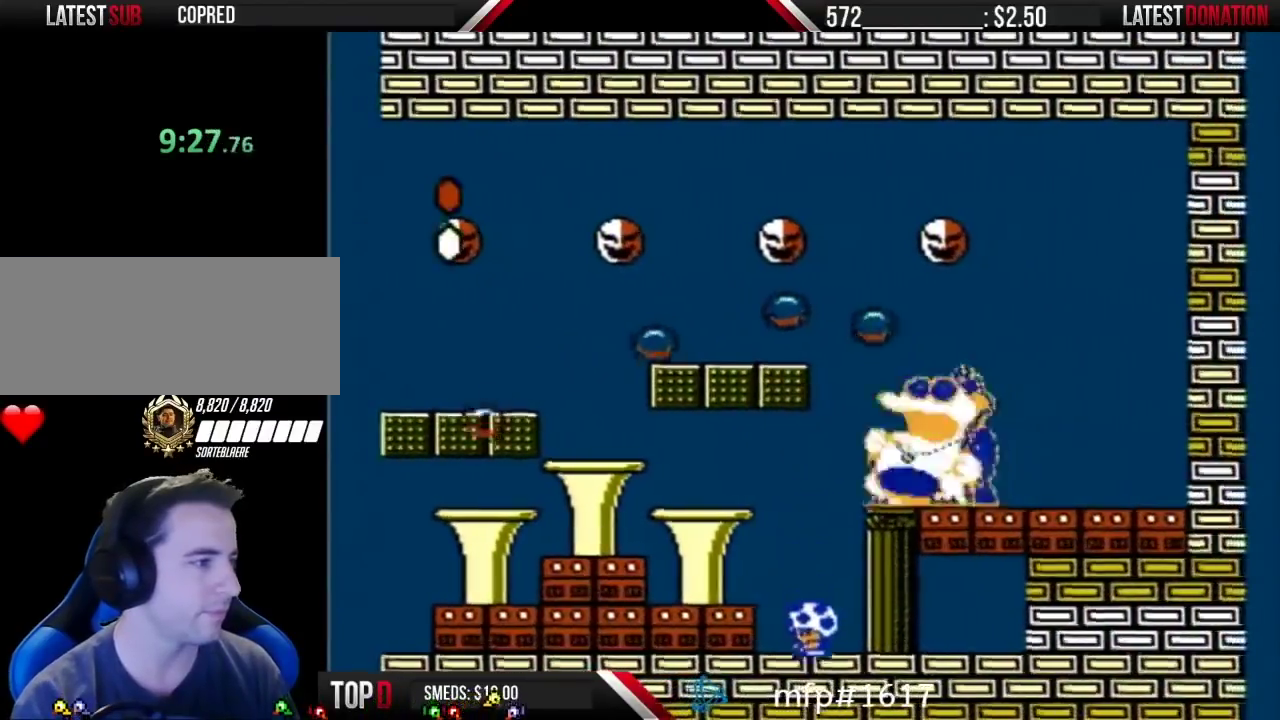
{"buttons": ["B"], "events": []}
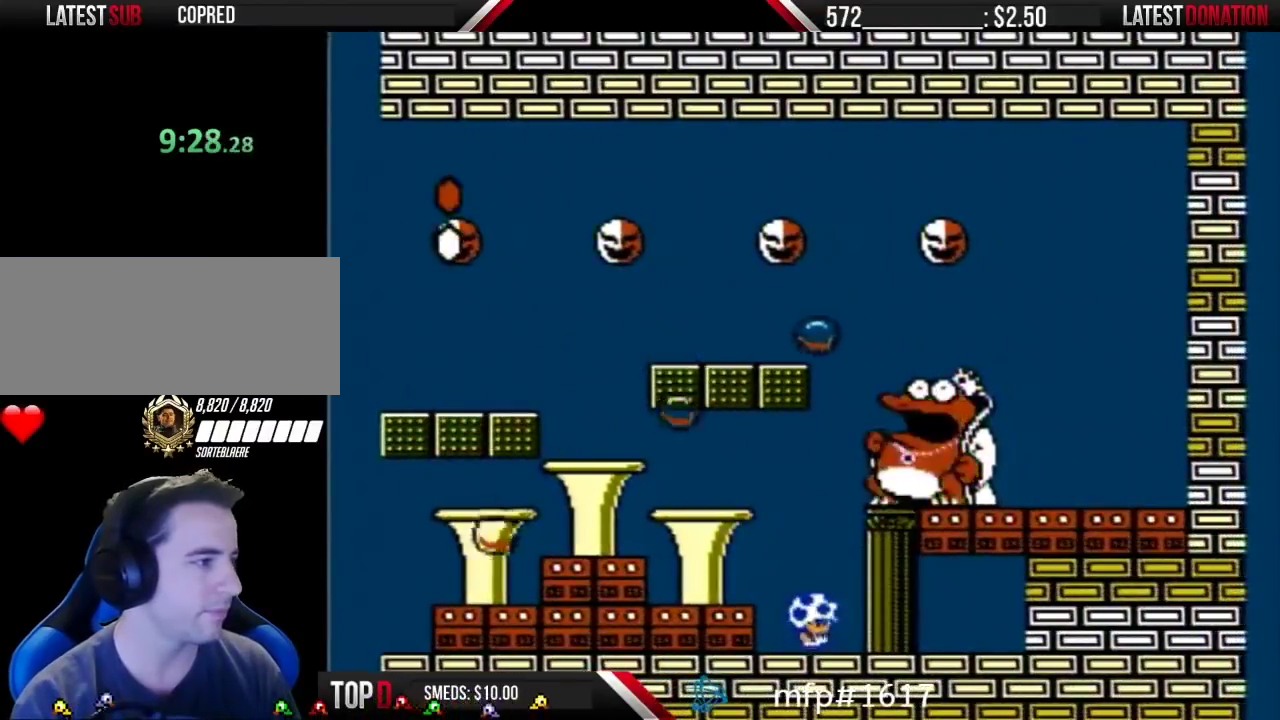
{"buttons": ["B"], "events": [[33, "DPAD_RIGHT", "down"], [217, "DPAD_RIGHT", "up"]]}
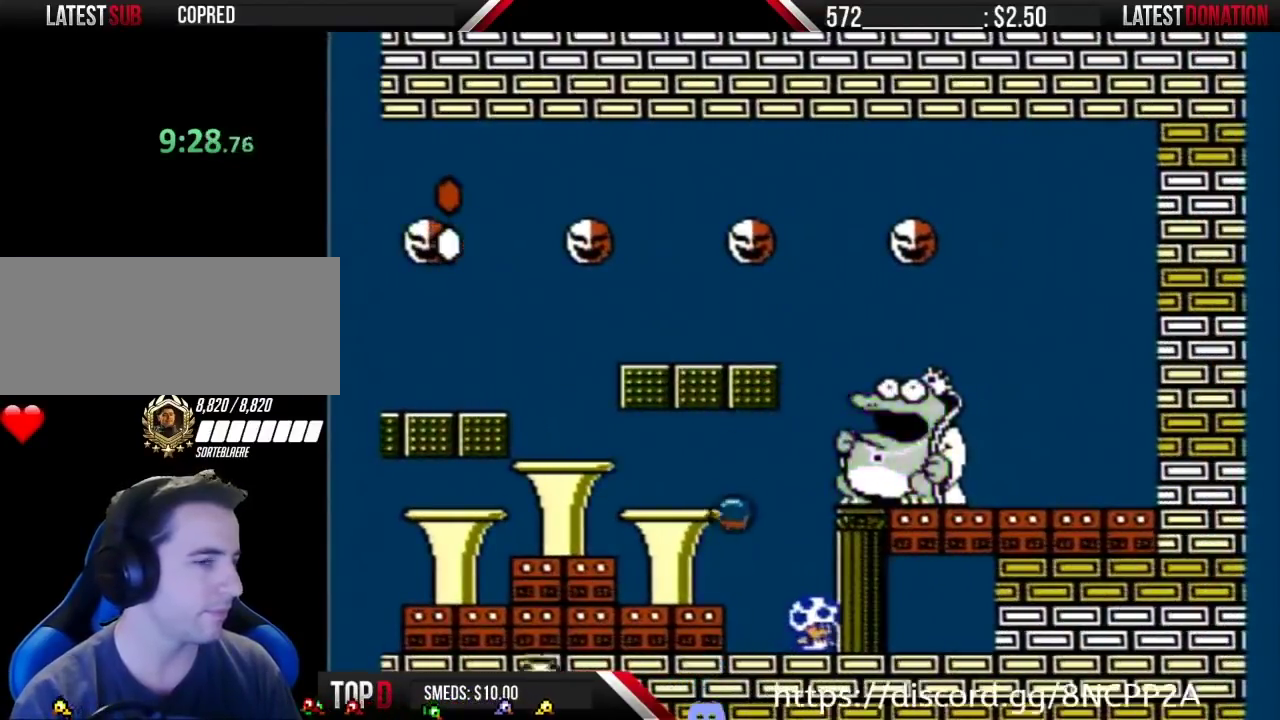
{"buttons": ["B", "DPAD_LEFT"], "events": [[283, "DPAD_LEFT", "down"]]}
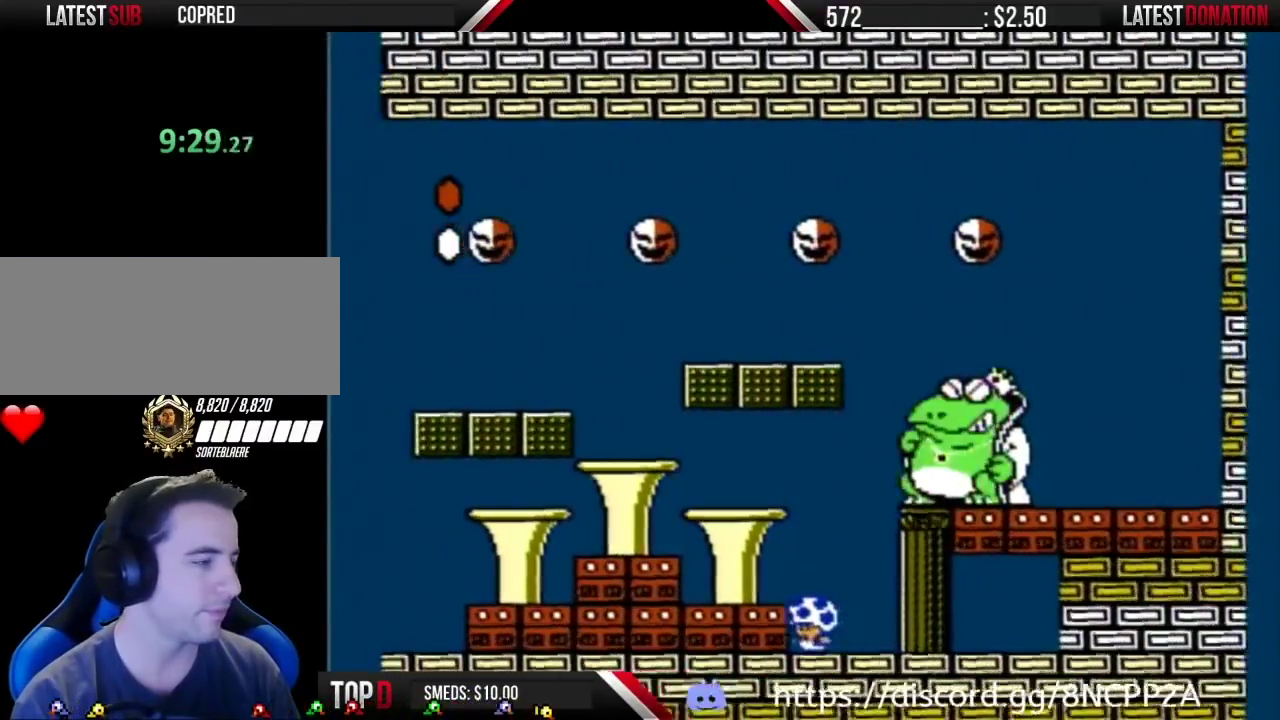
{"buttons": ["B"], "events": [[217, "DPAD_LEFT", "up"], [350, "DPAD_RIGHT", "down"], [467, "DPAD_RIGHT", "up"]]}
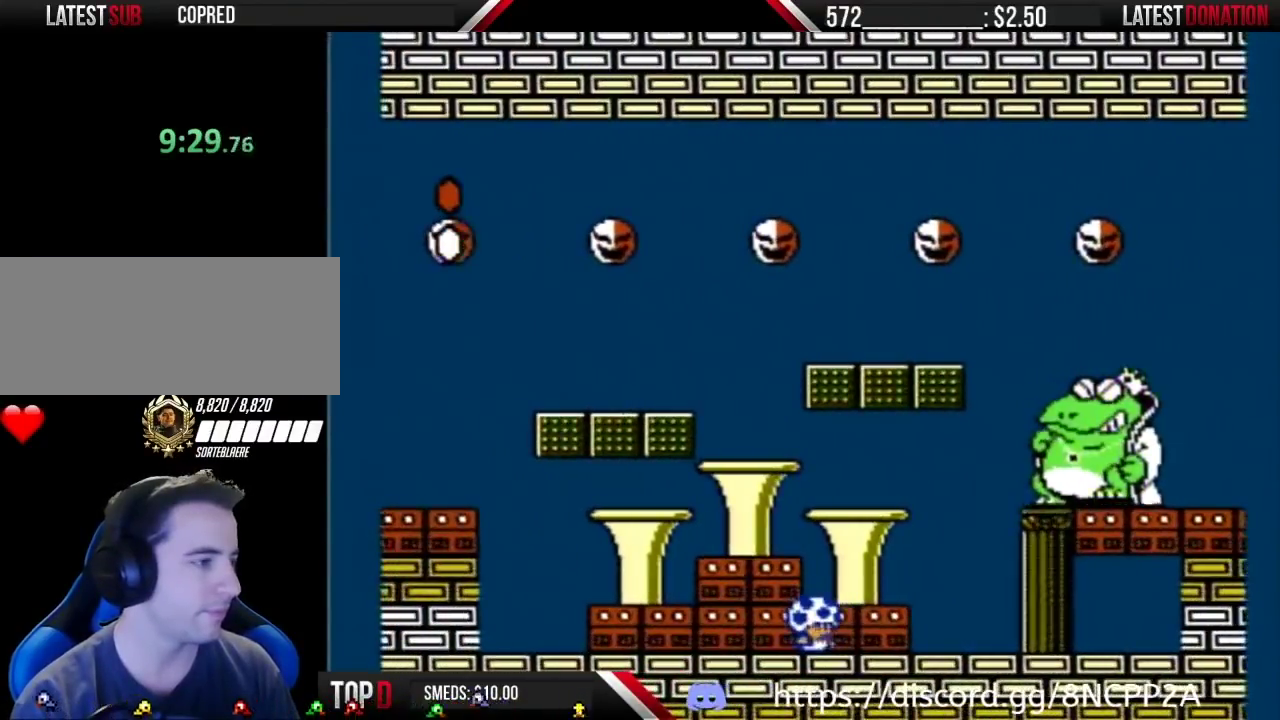
{"buttons": ["B"], "events": [[150, "DPAD_LEFT", "down"], [283, "DPAD_LEFT", "up"], [400, "DPAD_RIGHT", "down"], [467, "DPAD_RIGHT", "up"]]}
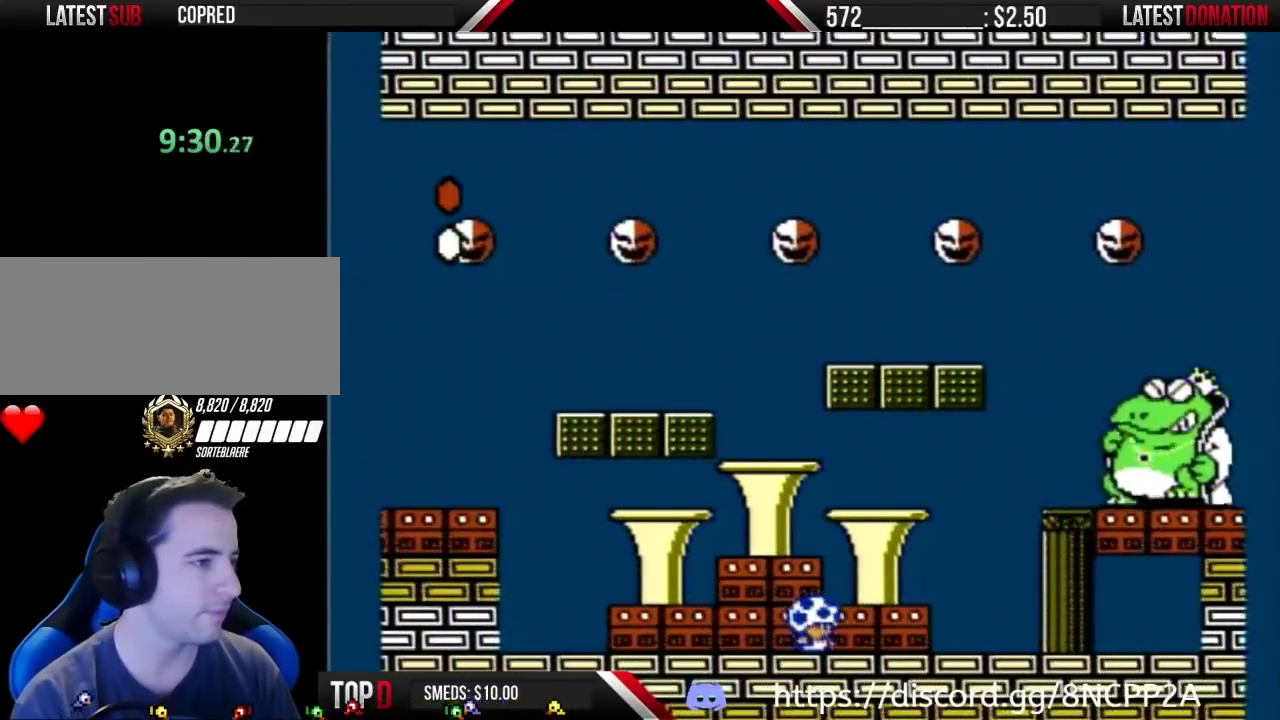
{"buttons": ["B"], "events": []}
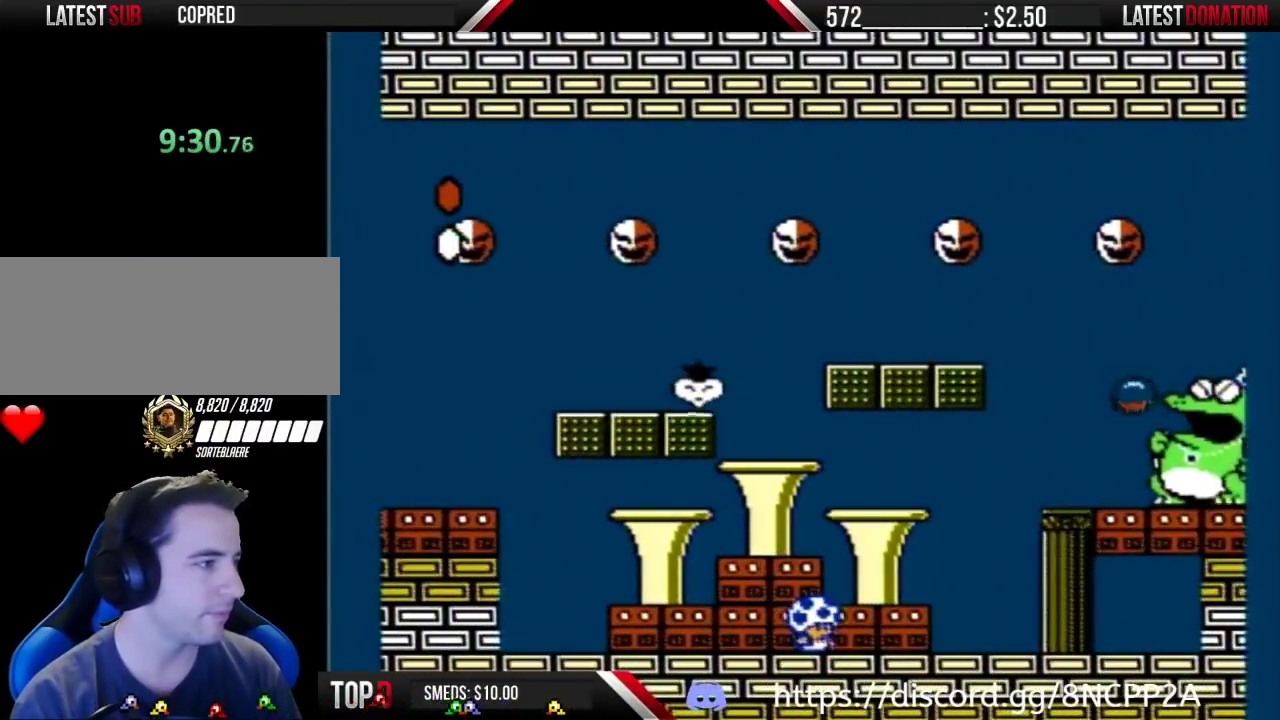
{"buttons": ["B"], "events": [[100, "DPAD_LEFT", "down"], [283, "DPAD_LEFT", "up"]]}
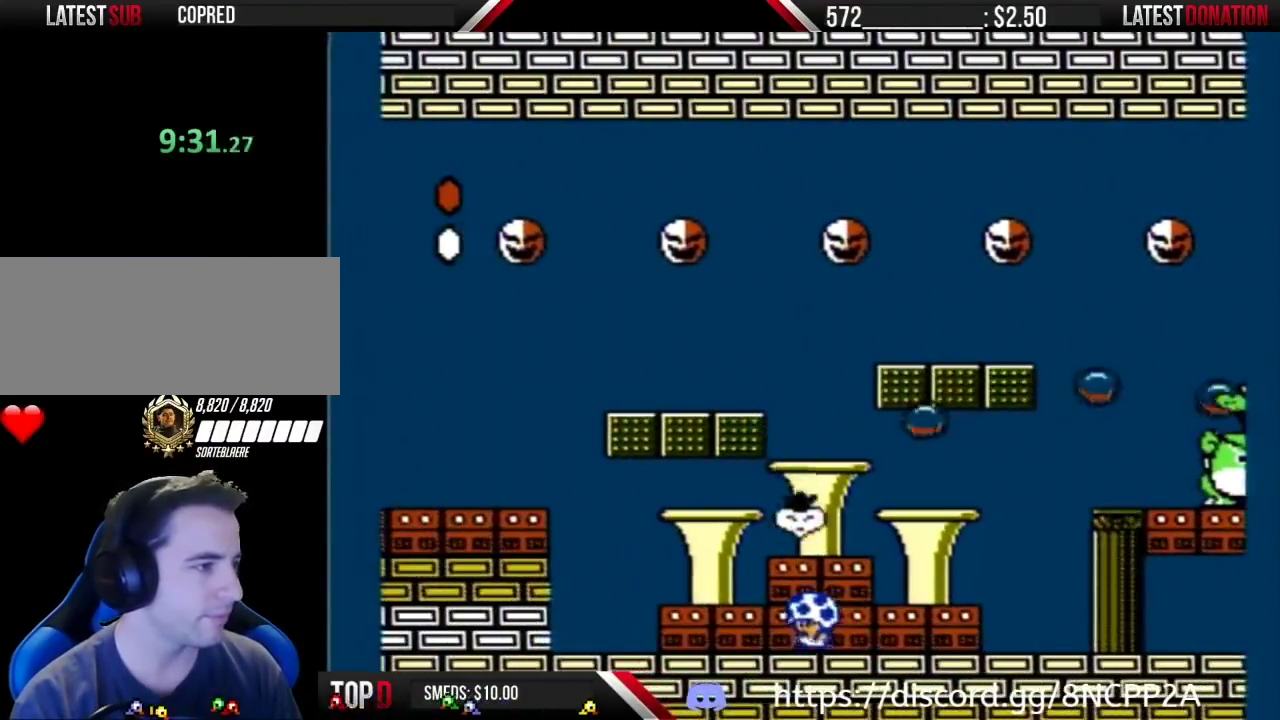
{"buttons": ["B", "DPAD_RIGHT"], "events": [[183, "DPAD_RIGHT", "down"]]}
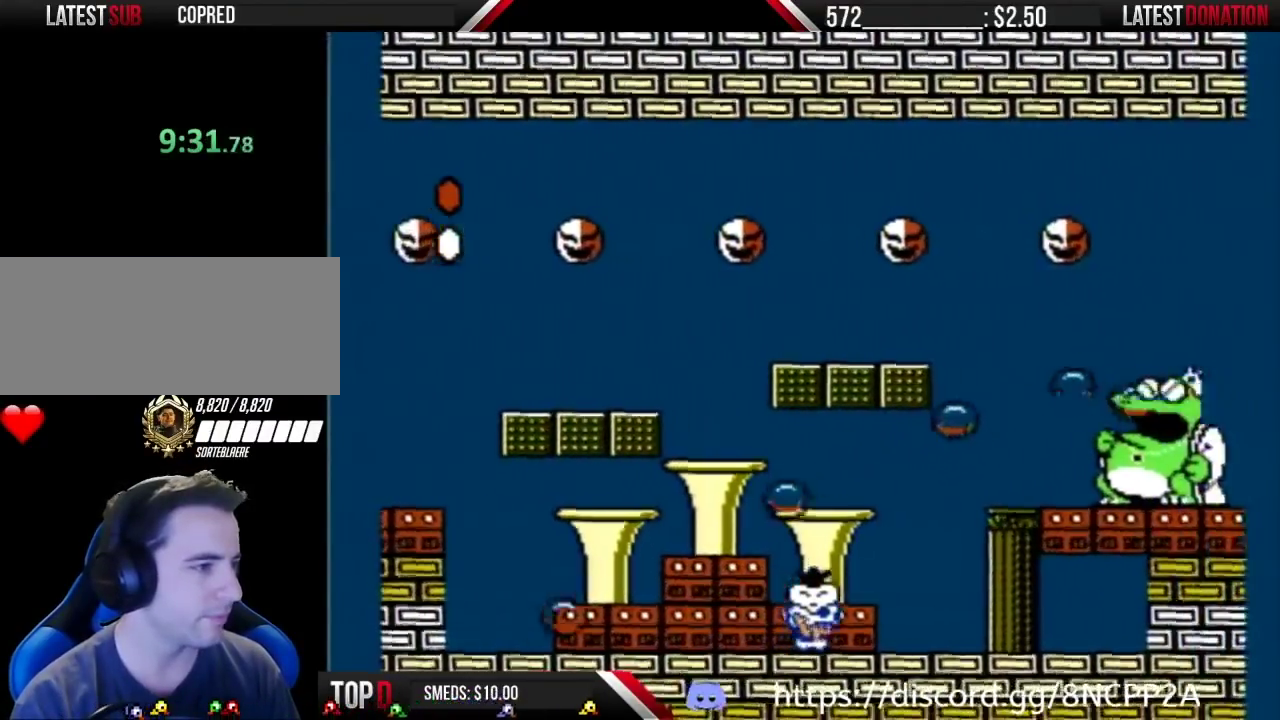
{"buttons": ["B", "DPAD_LEFT"], "events": [[250, "DPAD_RIGHT", "up"], [300, "DPAD_LEFT", "down"]]}
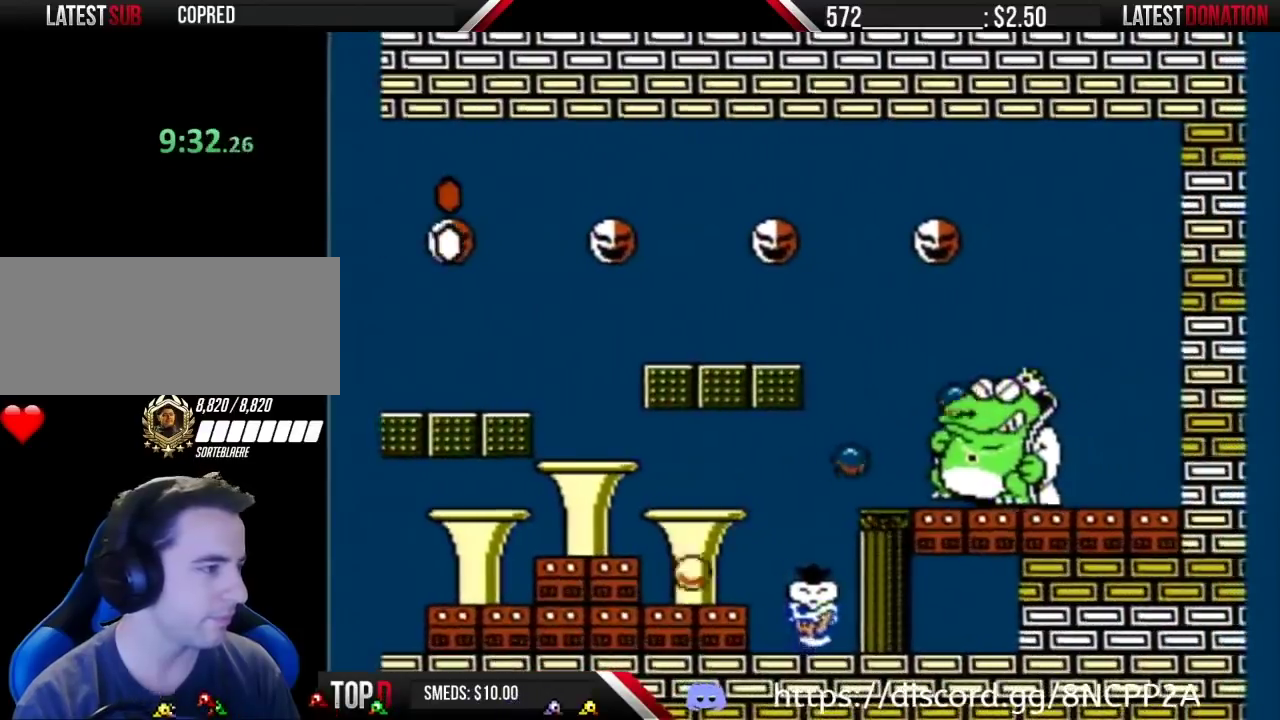
{"buttons": ["B", "DPAD_UP"], "events": [[500, "DPAD_LEFT", "up"], [500, "DPAD_UP", "down"]]}
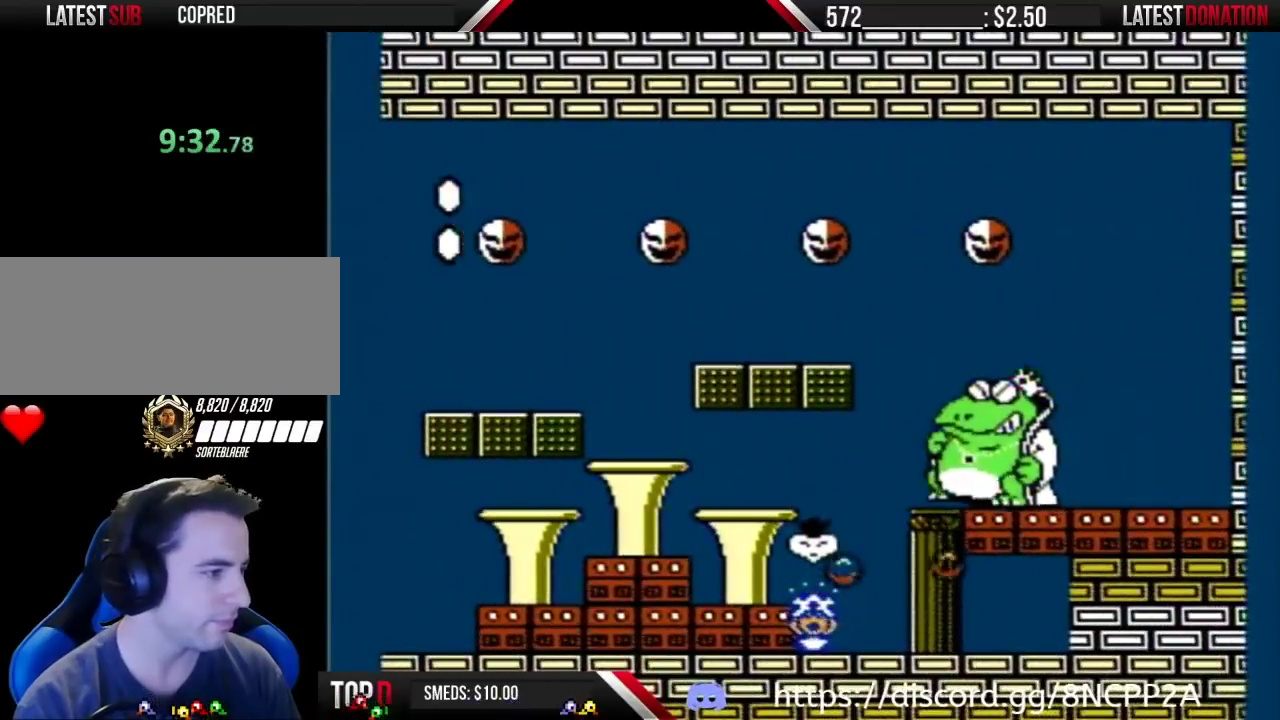
{"buttons": [], "events": [[33, "DPAD_RIGHT", "down"], [33, "DPAD_UP", "up"], [200, "DPAD_RIGHT", "up"], [217, "B", "up"]]}
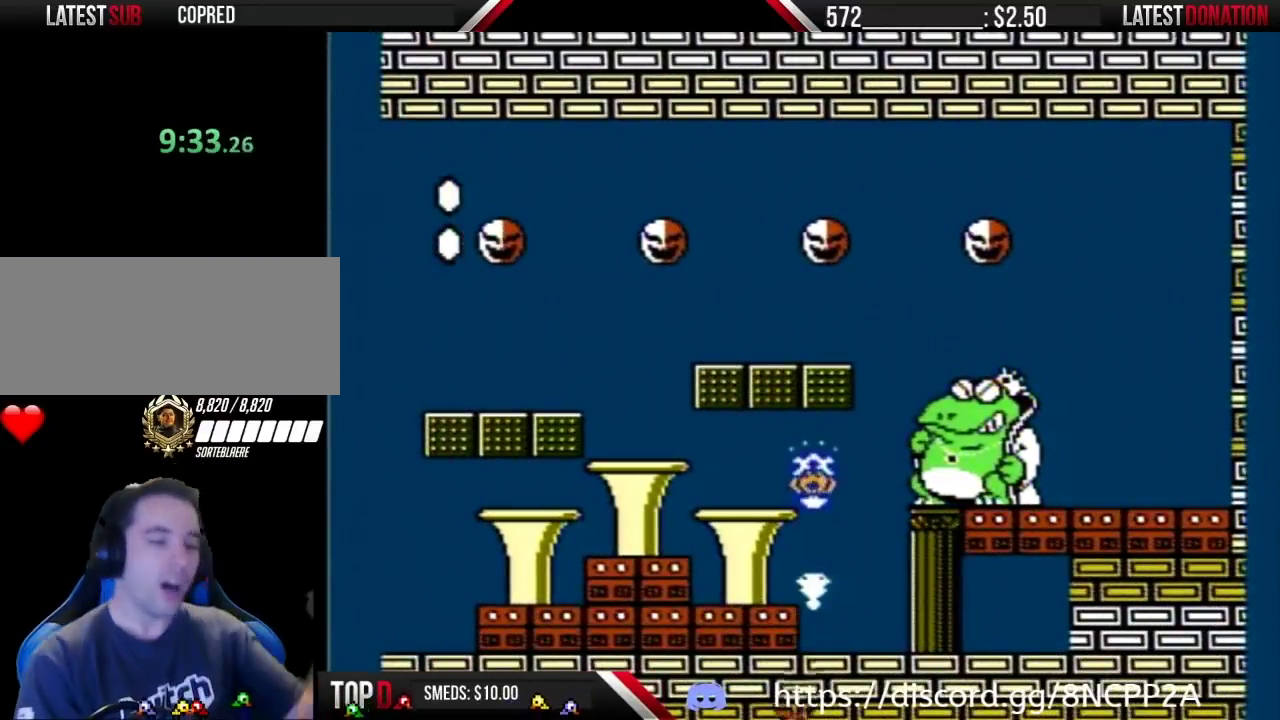
{"buttons": [], "events": []}
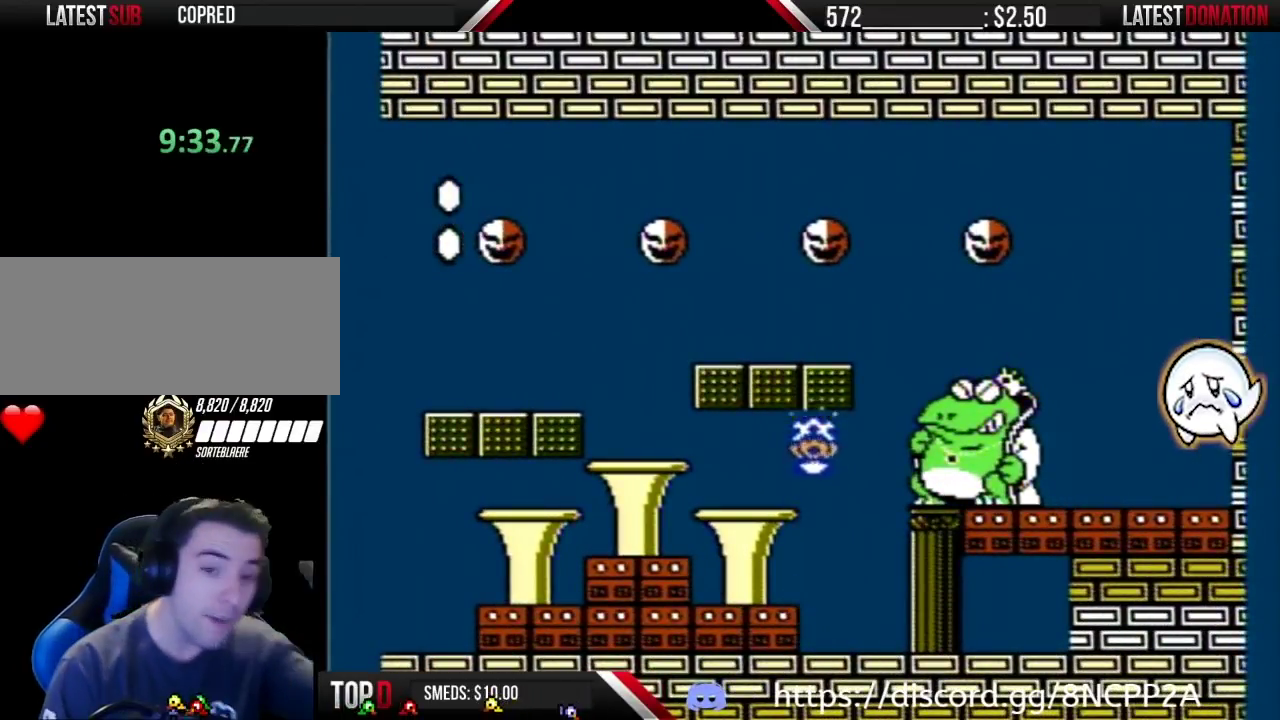
{"buttons": [], "events": []}
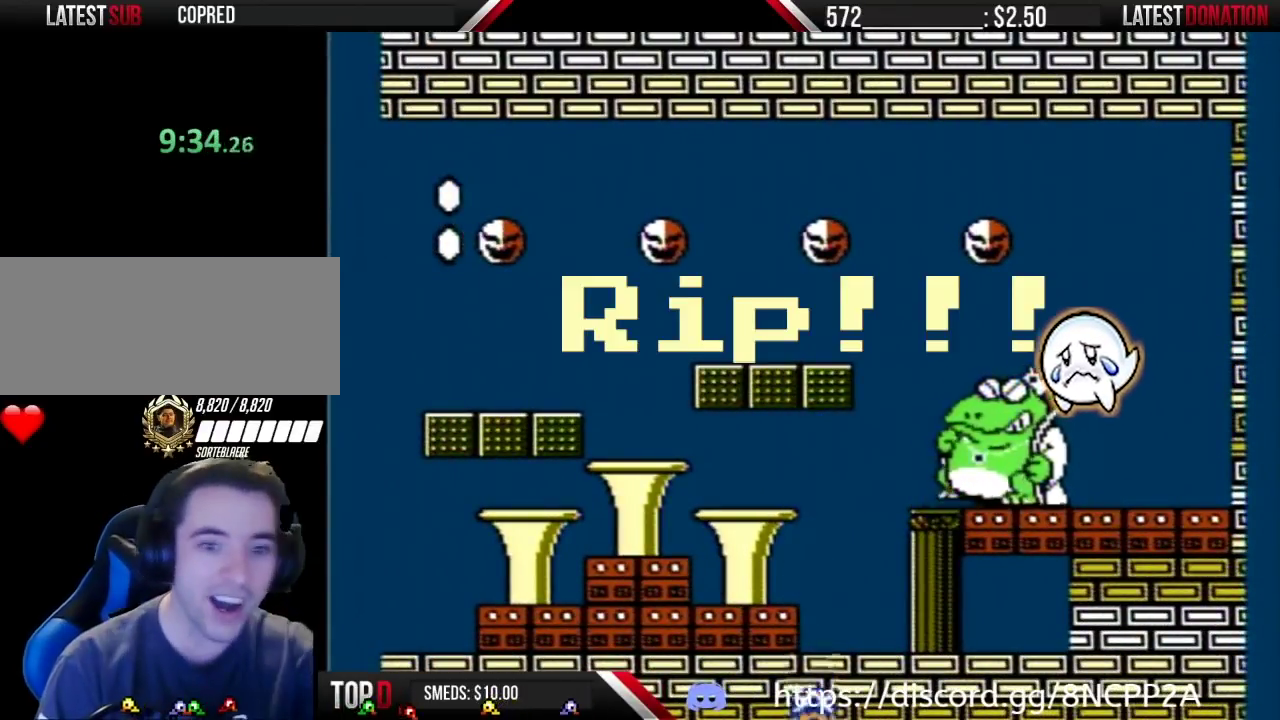
{"buttons": [], "events": []}
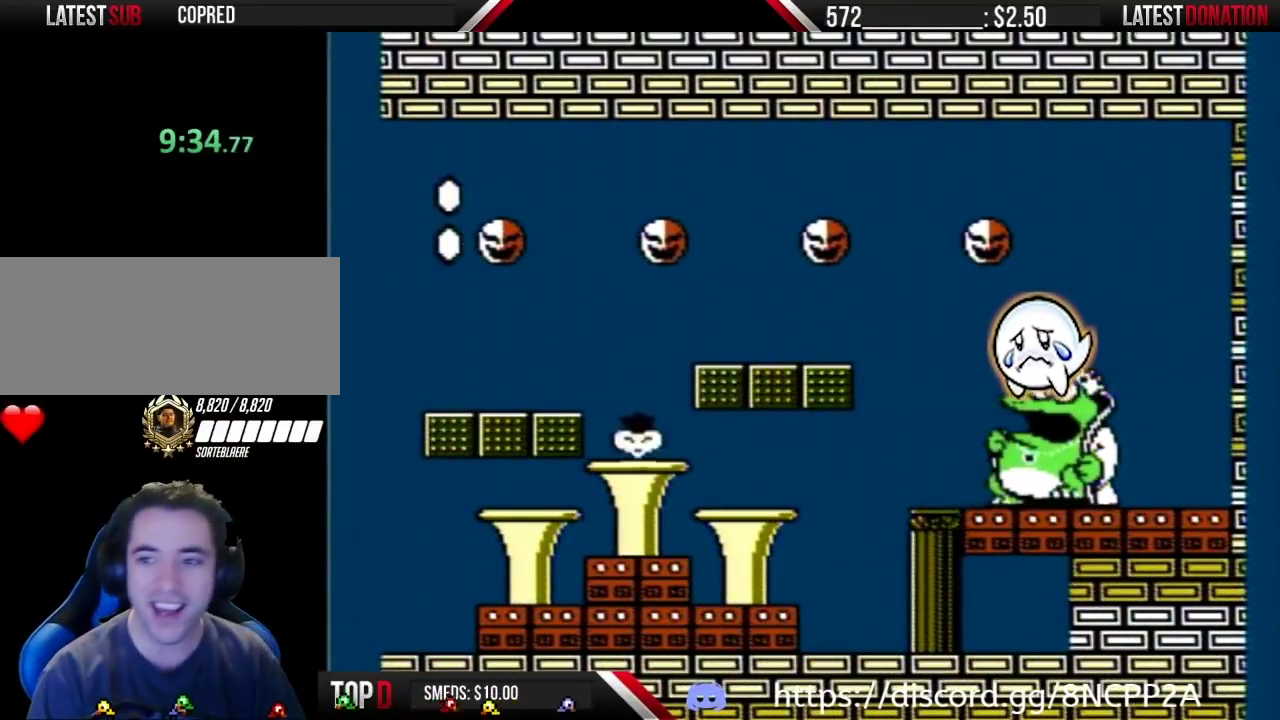
{"buttons": ["A"], "events": [[133, "A", "down"], [250, "A", "up"], [317, "A", "down"], [367, "A", "up"], [467, "A", "down"]]}
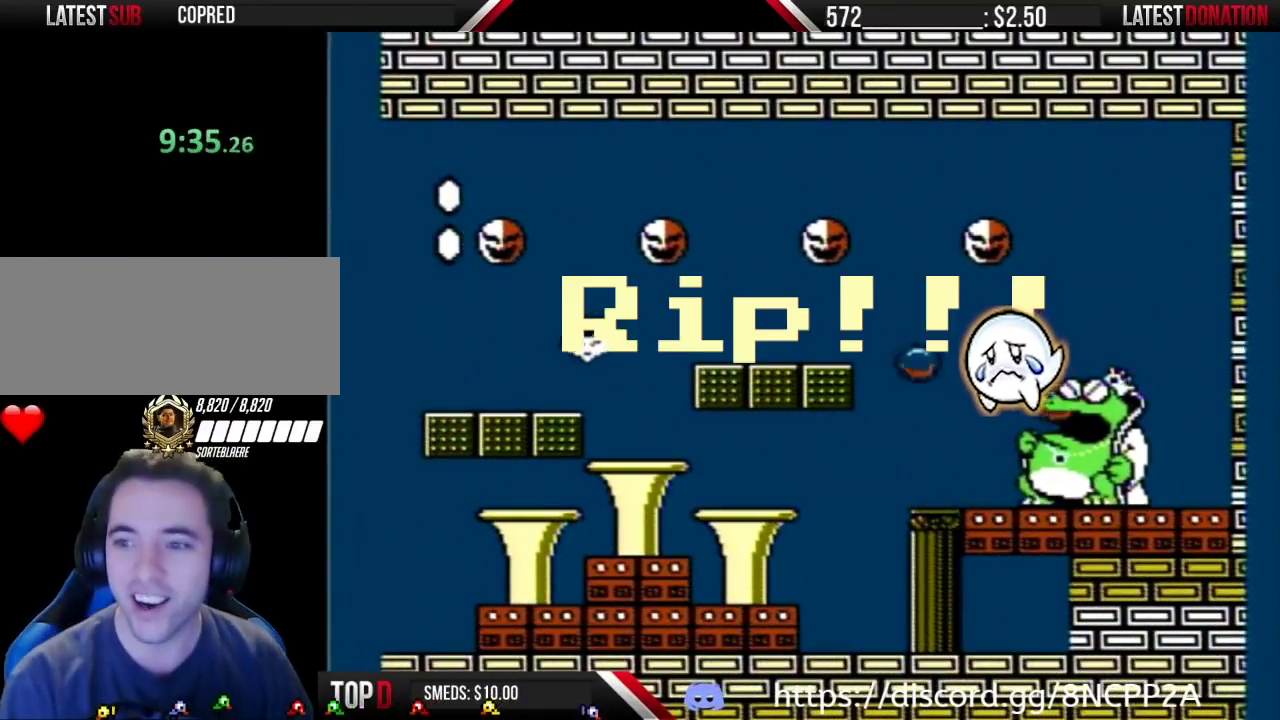
{"buttons": ["A"], "events": [[33, "A", "up"], [133, "A", "down"], [183, "A", "up"], [250, "A", "down"], [350, "A", "up"], [400, "A", "down"]]}